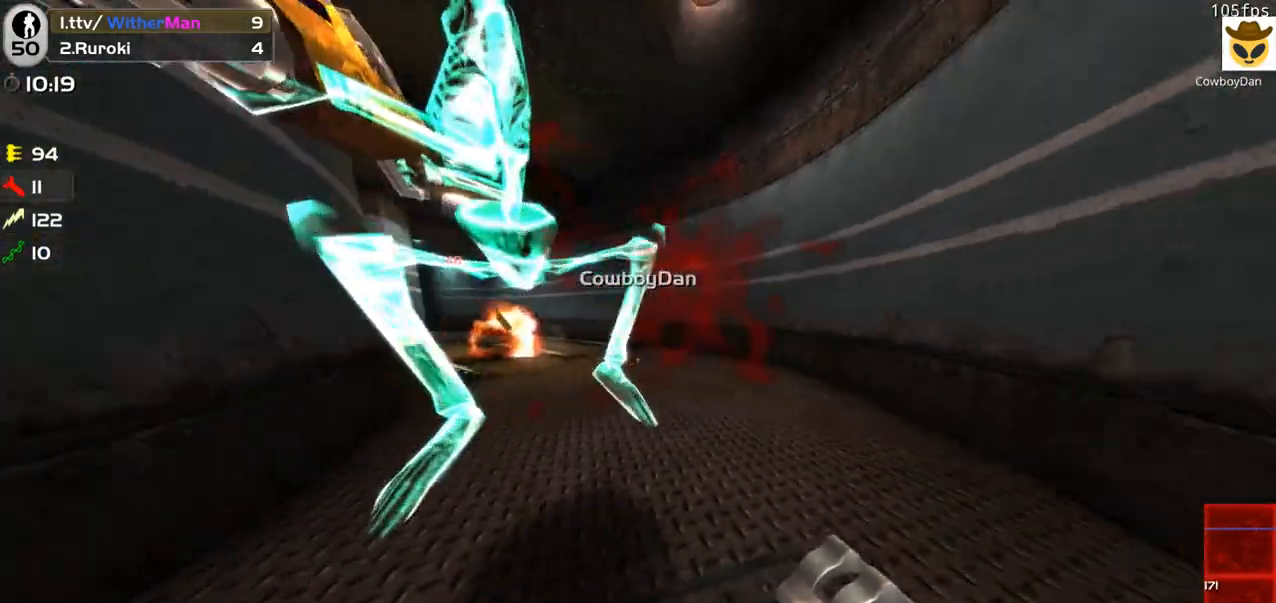
Gameplay with keyboard and mouse; each line is a JSON object with the keys and mouse buttons held at the frame after it. "events" lists presses ("down") and releases ("up") of "1", "2", "3", "4", "5", "a", "alt", "c", "caps_lock", "ctrl", "d", "e", "f", "g", "q", "r", "s", "shift", "space", "t", "tab", "v", "w", "x", "z", "mouse_left", "mouse_wheel" and "mouse_right" between this image and that frame as [ms after this image, input, new state], when the widget could be followed in between. "mouse_left", "mouse_wheel", "mouse_right" = the "left", "wheel", "right" buttons of the "mouse" list. No other keys are recorded. "wheel" means that the mouse wheel is clicked or scrolled. Not read: mouse_move.
{"keys": ["a"], "mouse": [], "events": [[100, "d", "down"], [183, "a", "down"], [233, "d", "up"], [233, "mouse_left", "down"], [383, "mouse_left", "up"], [383, "s", "up"]]}
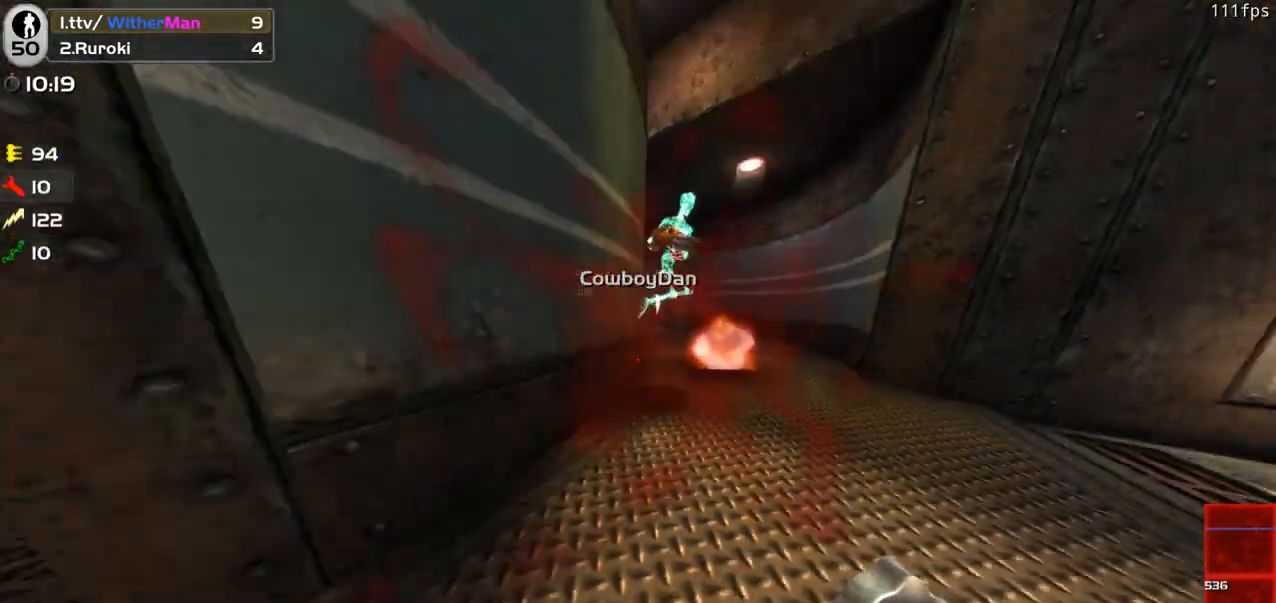
{"keys": ["d", "s"], "mouse": ["left"], "events": [[16, "d", "down"], [66, "a", "up"], [150, "w", "down"], [300, "w", "up"], [433, "s", "down"], [483, "mouse_left", "down"]]}
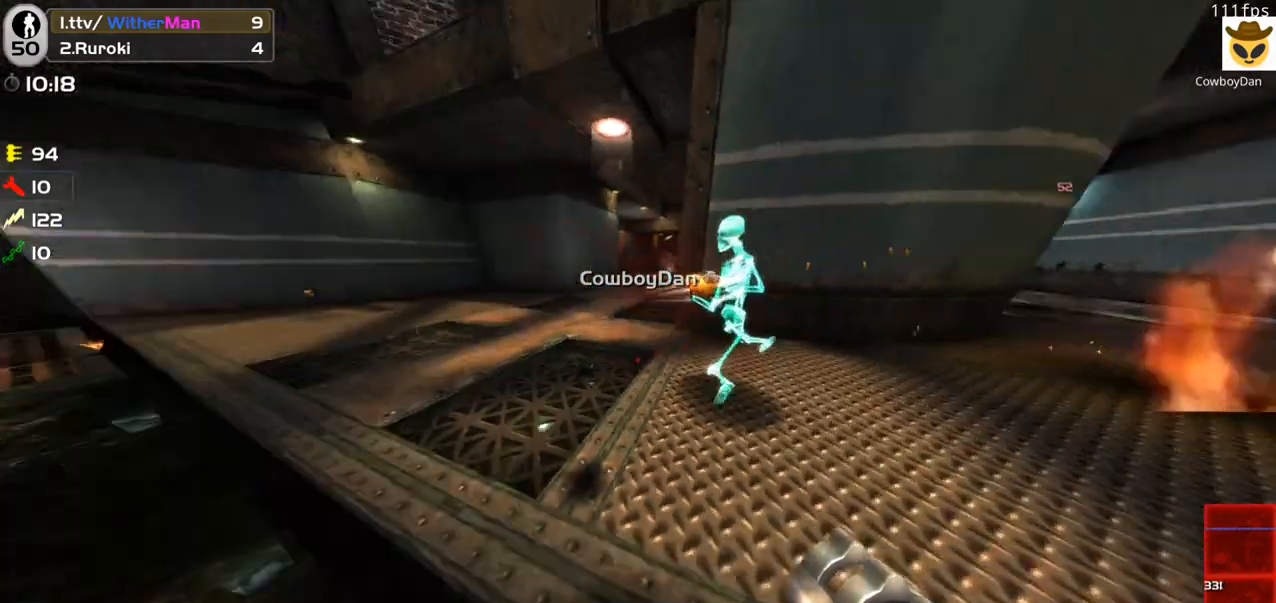
{"keys": ["a", "w"], "mouse": [], "events": [[33, "a", "down"], [33, "d", "up"], [33, "s", "up"], [116, "mouse_left", "up"], [166, "w", "down"], [366, "a", "up"], [500, "a", "down"]]}
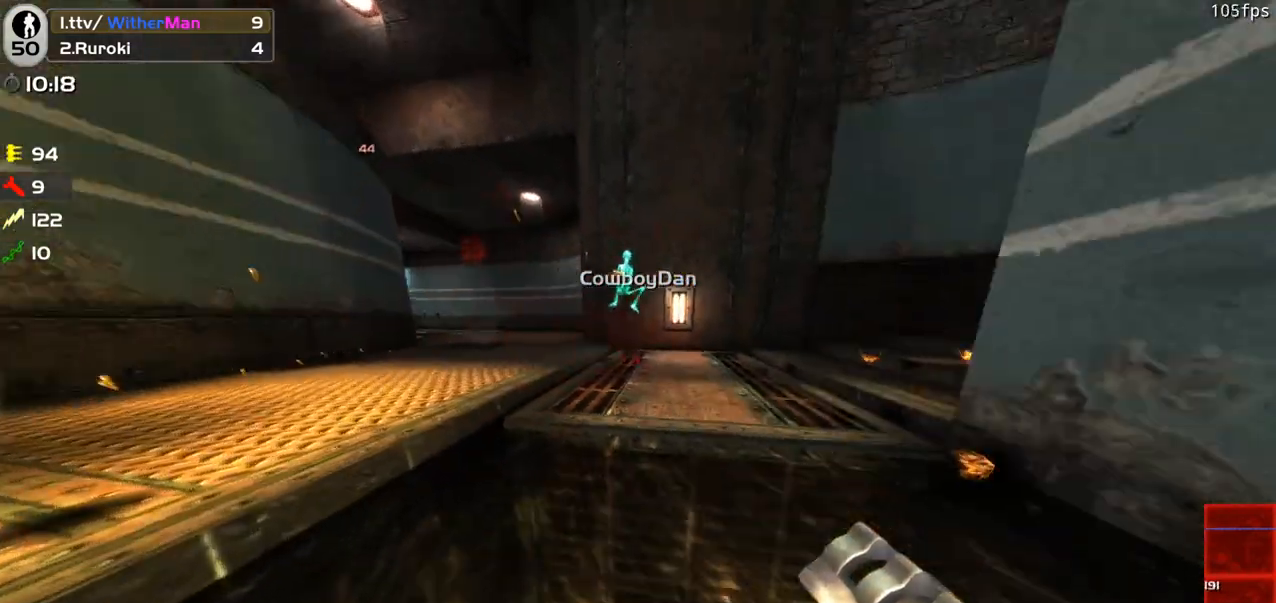
{"keys": [], "mouse": [], "events": [[100, "w", "up"], [183, "s", "down"], [233, "a", "up"], [283, "d", "down"], [283, "s", "up"], [333, "w", "down"], [366, "d", "up"], [416, "w", "up"]]}
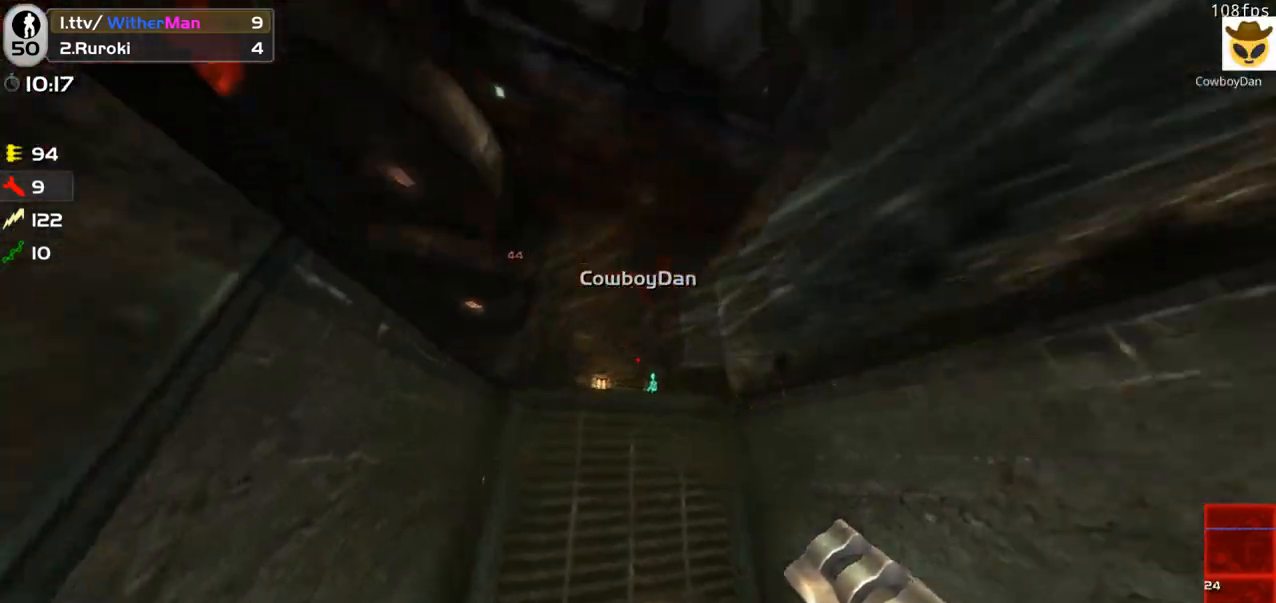
{"keys": ["a"], "mouse": [], "events": [[16, "d", "down"], [116, "mouse_left", "down"], [250, "mouse_left", "up"], [483, "a", "down"], [483, "d", "up"]]}
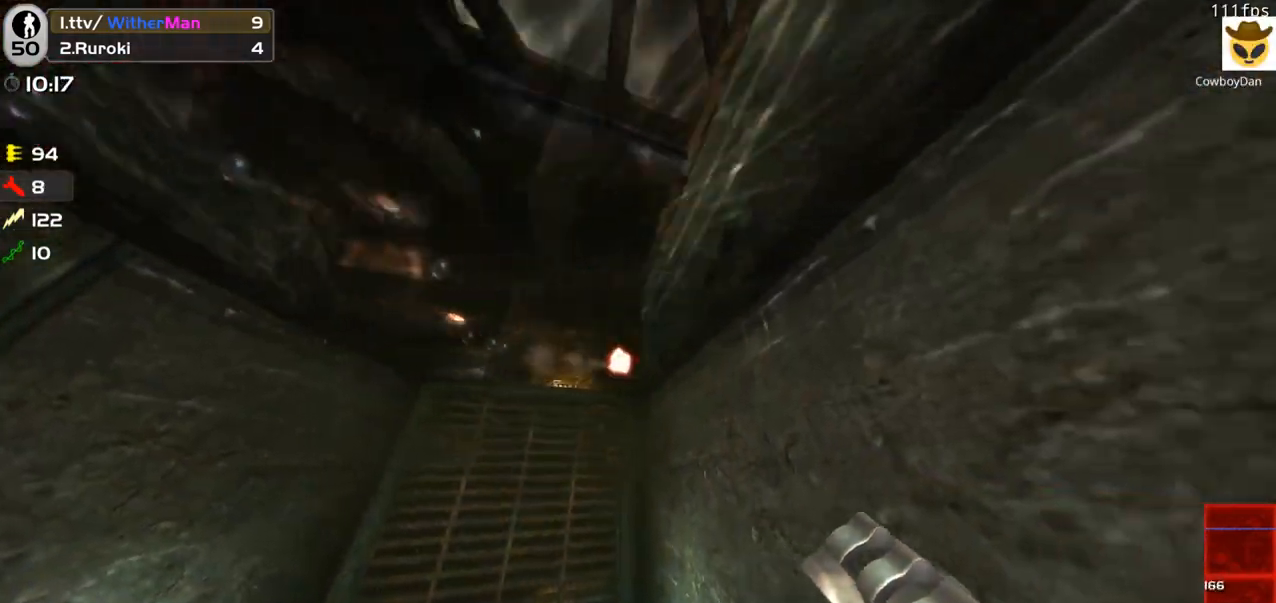
{"keys": ["a", "s"], "mouse": ["left"], "events": [[150, "c", "down"], [400, "c", "up"], [400, "s", "down"], [500, "mouse_left", "down"]]}
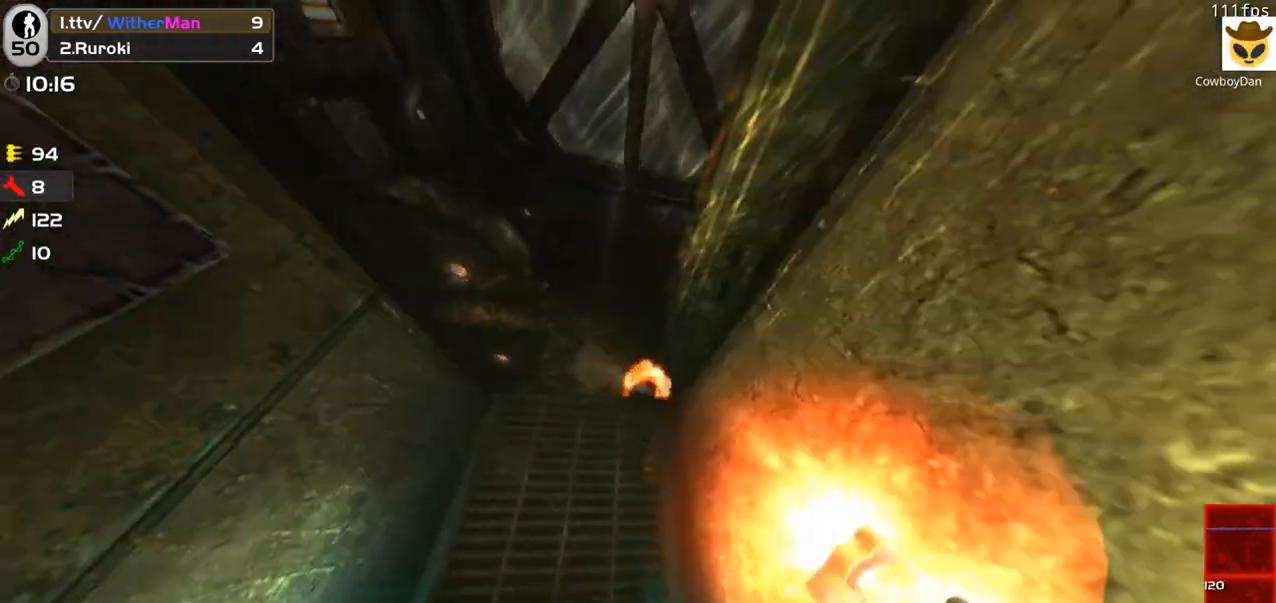
{"keys": ["d", "s"], "mouse": [], "events": [[133, "a", "up"], [133, "mouse_left", "up"], [466, "d", "down"]]}
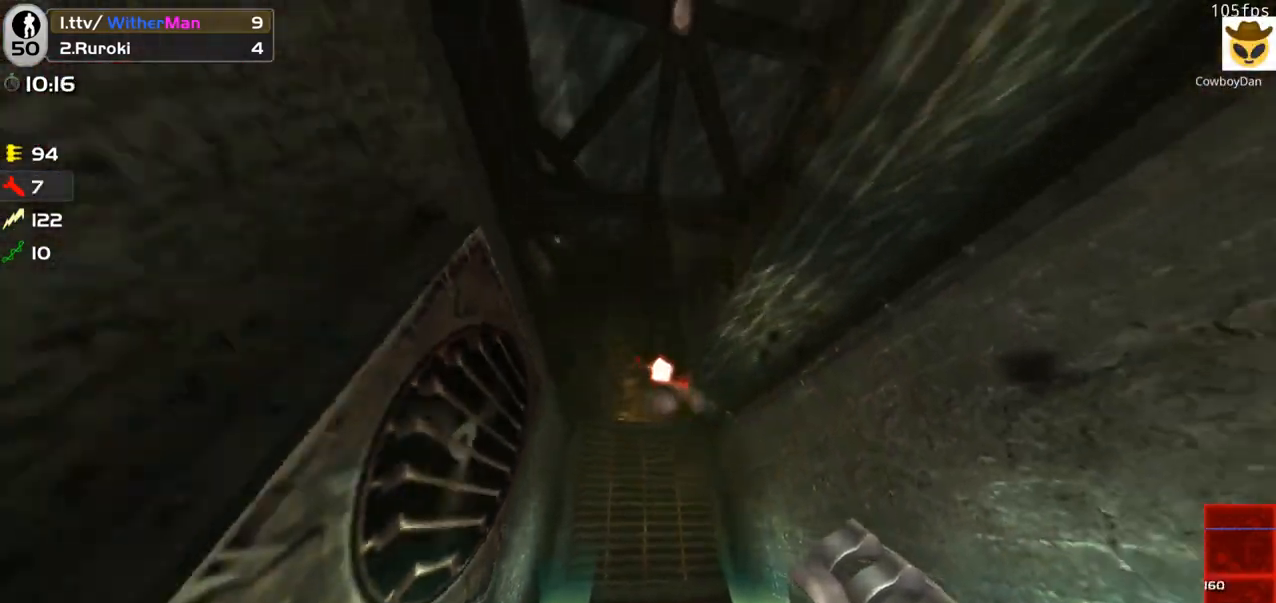
{"keys": ["d"], "mouse": [], "events": [[200, "d", "up"], [250, "mouse_left", "down"], [383, "d", "down"], [433, "mouse_left", "up"], [483, "s", "up"]]}
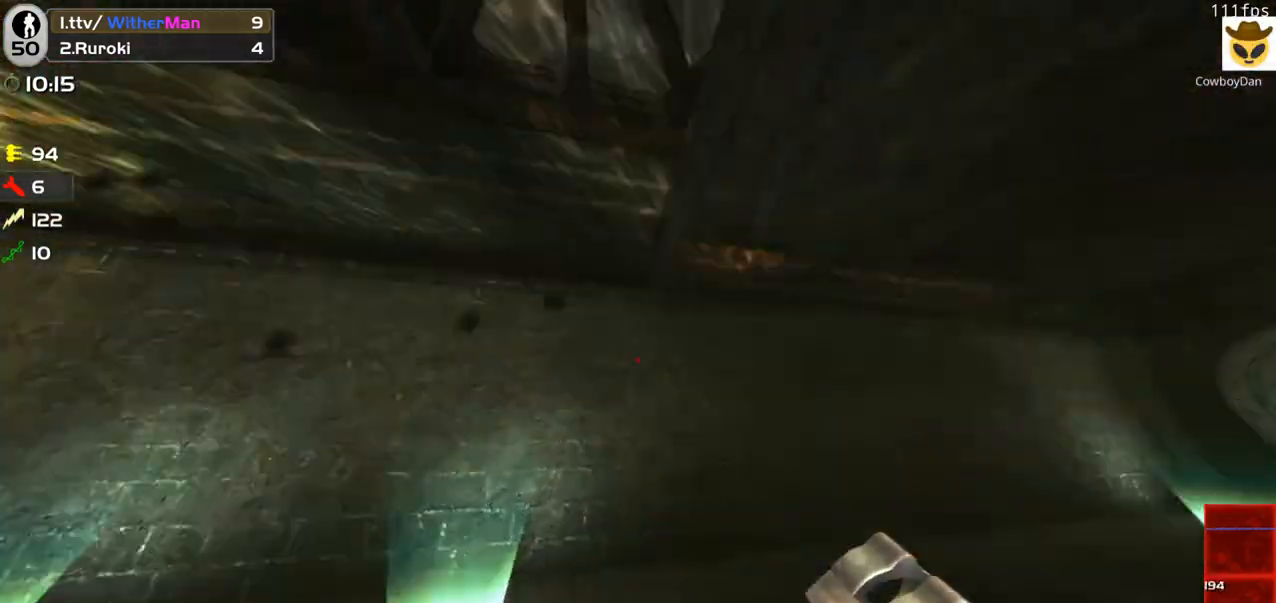
{"keys": ["w"], "mouse": [], "events": [[83, "w", "down"], [316, "d", "up"]]}
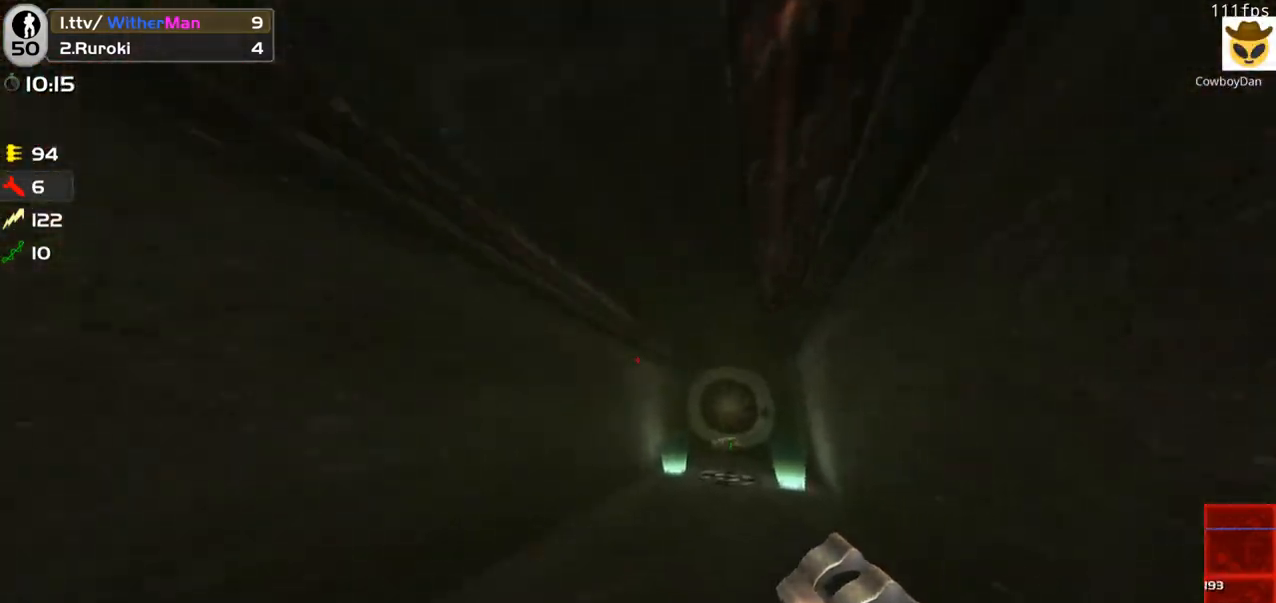
{"keys": ["d", "w"], "mouse": [], "events": [[183, "d", "down"]]}
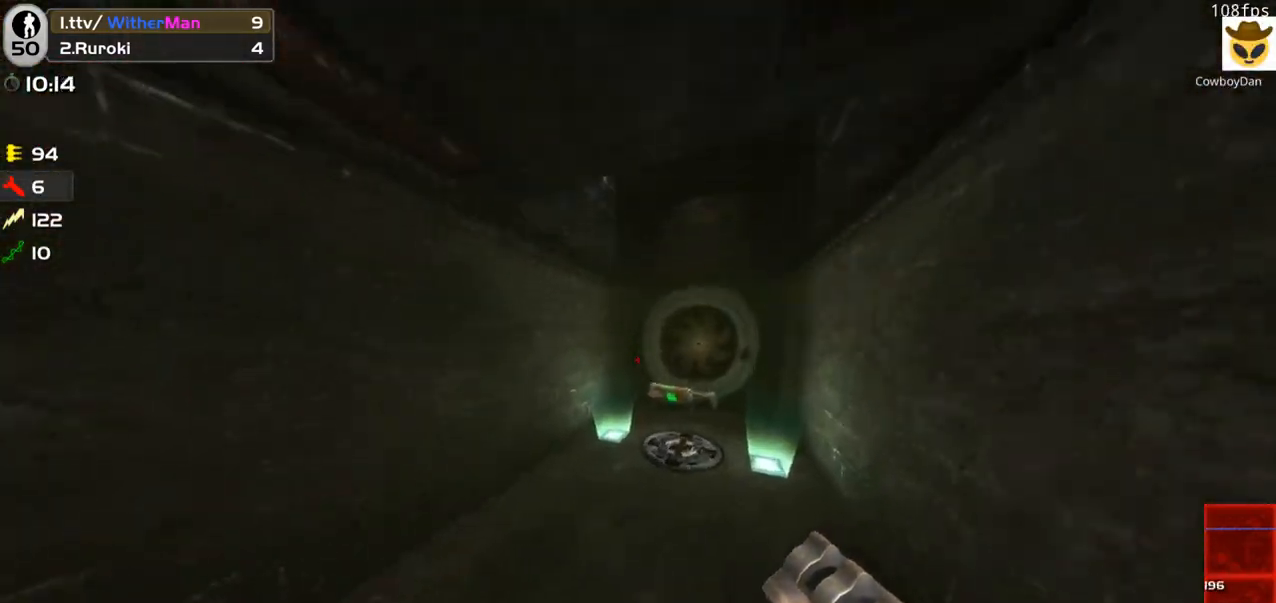
{"keys": ["d", "space", "w"], "mouse": [], "events": [[383, "space", "down"]]}
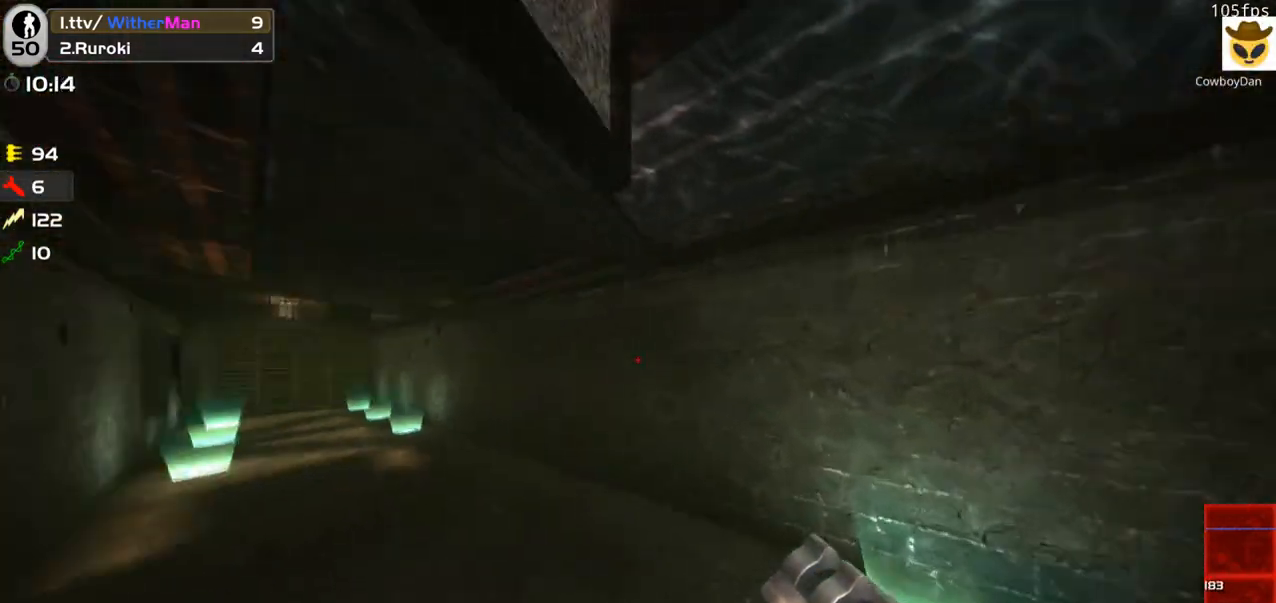
{"keys": ["space", "w"], "mouse": [], "events": [[133, "a", "down"], [166, "d", "up"], [316, "a", "up"]]}
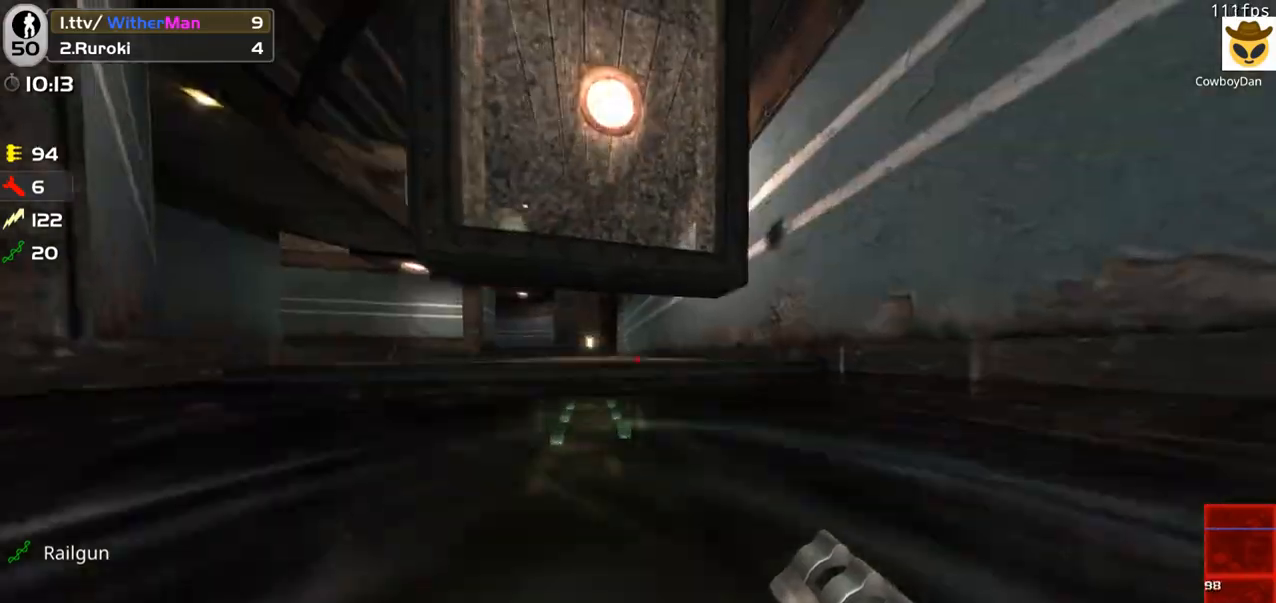
{"keys": ["w"], "mouse": [], "events": [[100, "a", "down"], [233, "a", "up"], [366, "space", "up"]]}
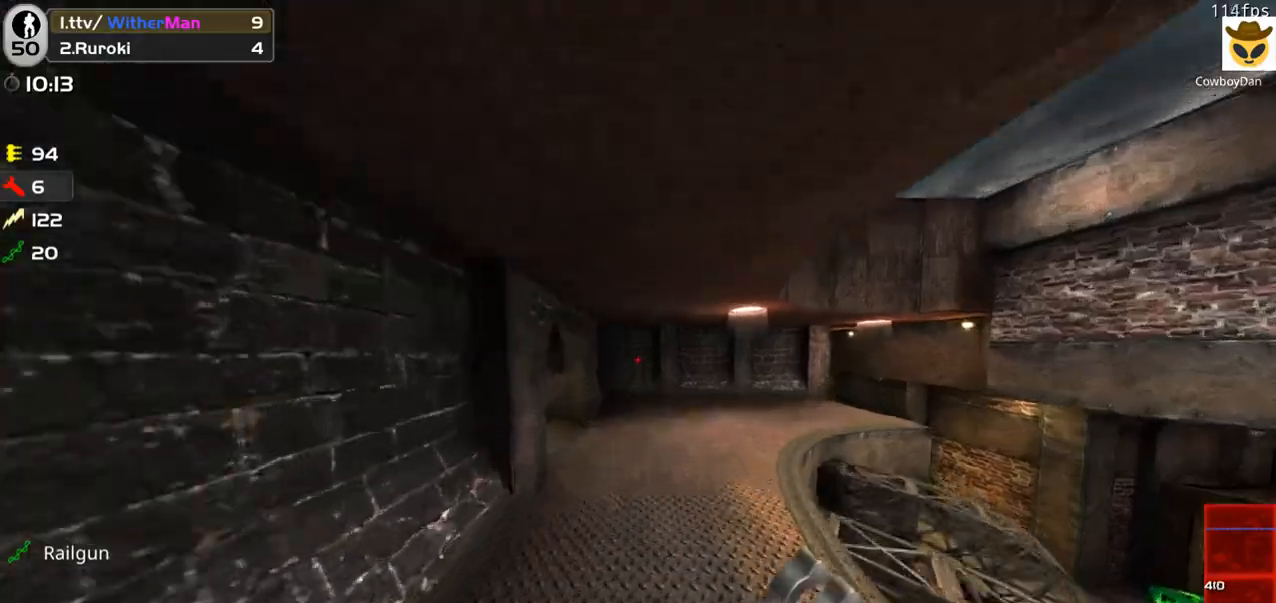
{"keys": ["d", "w"], "mouse": [], "events": [[483, "d", "down"]]}
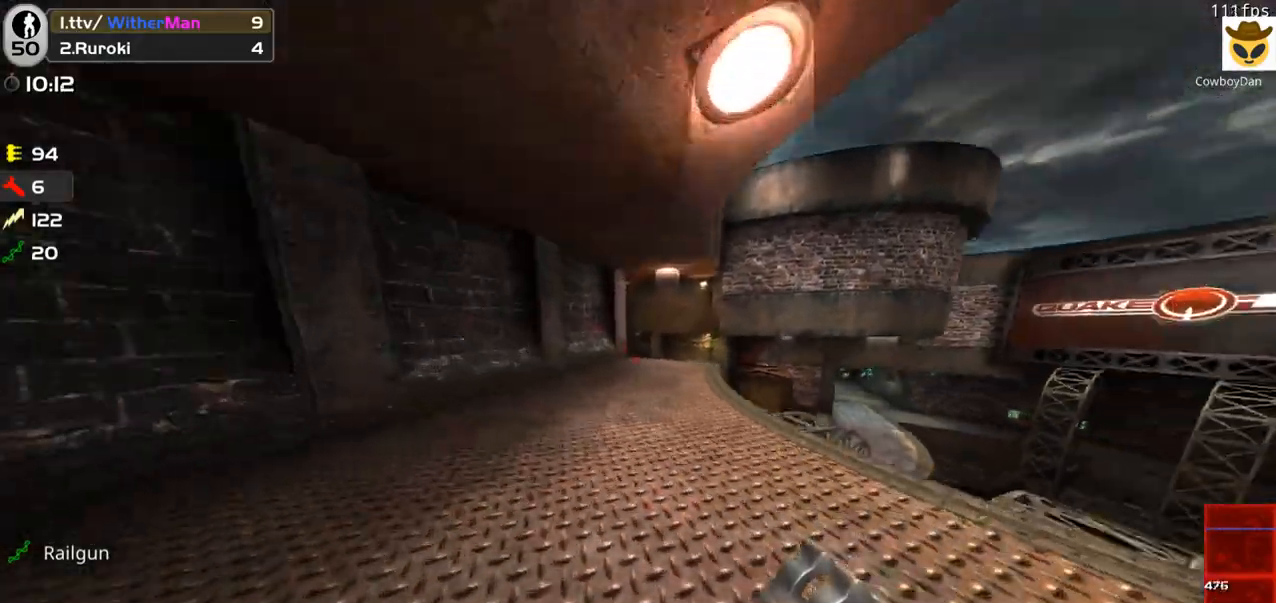
{"keys": ["a"], "mouse": [], "events": [[266, "d", "up"], [316, "a", "down"], [450, "w", "up"]]}
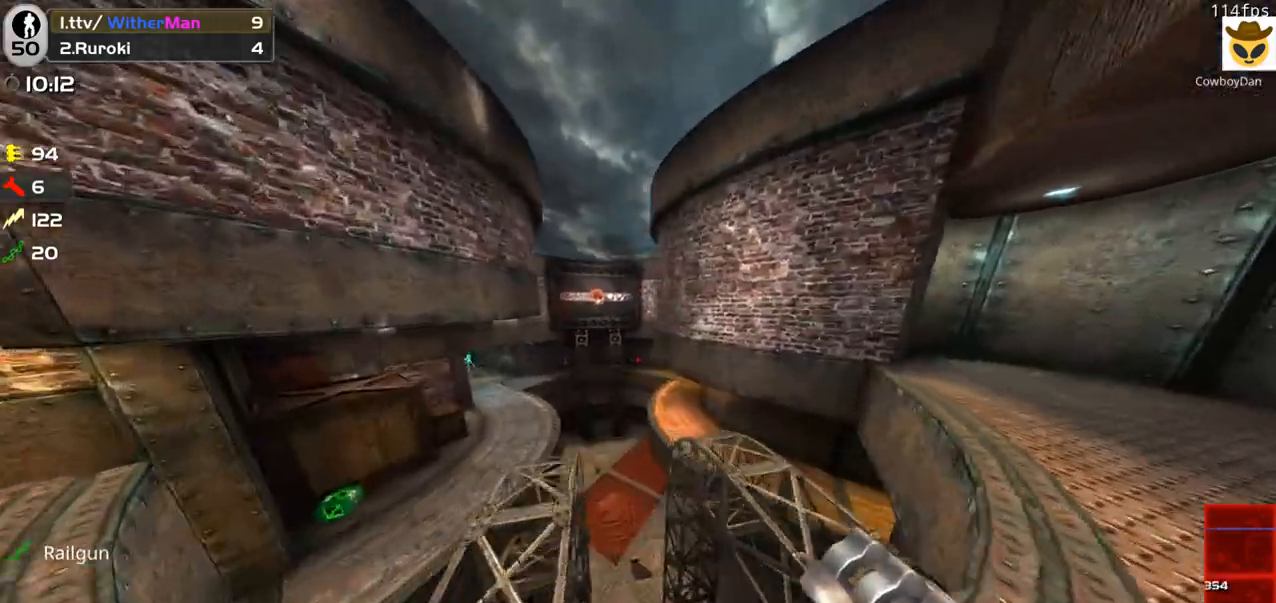
{"keys": ["a"], "mouse": [], "events": [[50, "s", "down"], [100, "s", "up"], [166, "w", "down"], [233, "a", "up"], [416, "w", "up"], [466, "a", "down"]]}
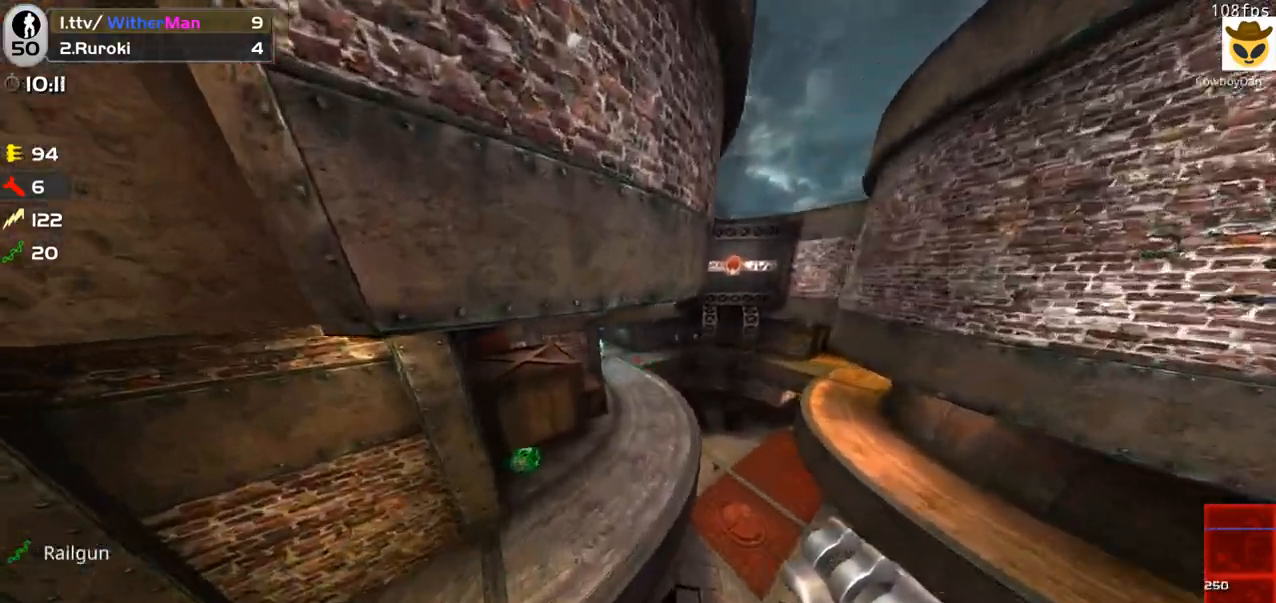
{"keys": ["d"], "mouse": [], "events": [[16, "s", "down"], [66, "mouse_left", "down"], [150, "mouse_left", "up"], [200, "s", "up"], [300, "a", "up"], [300, "d", "down"]]}
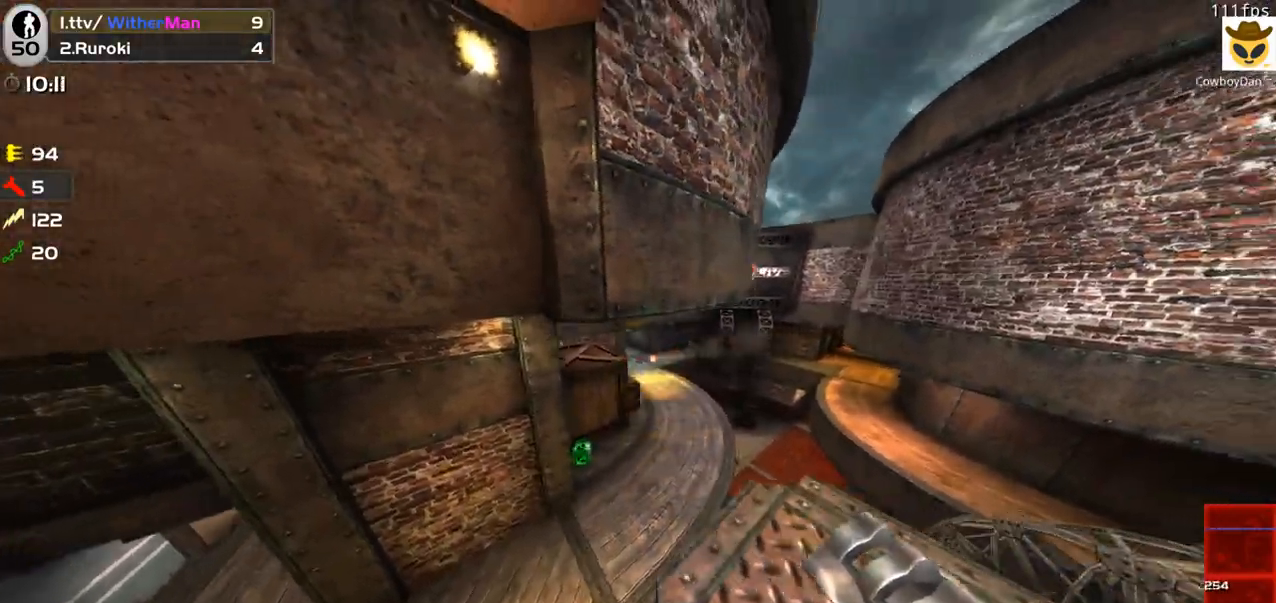
{"keys": ["d", "s"], "mouse": [], "events": [[83, "d", "up"], [83, "w", "down"], [166, "w", "up"], [216, "a", "down"], [266, "s", "down"], [316, "a", "up"], [316, "mouse_left", "down"], [366, "d", "down"], [400, "mouse_left", "up"]]}
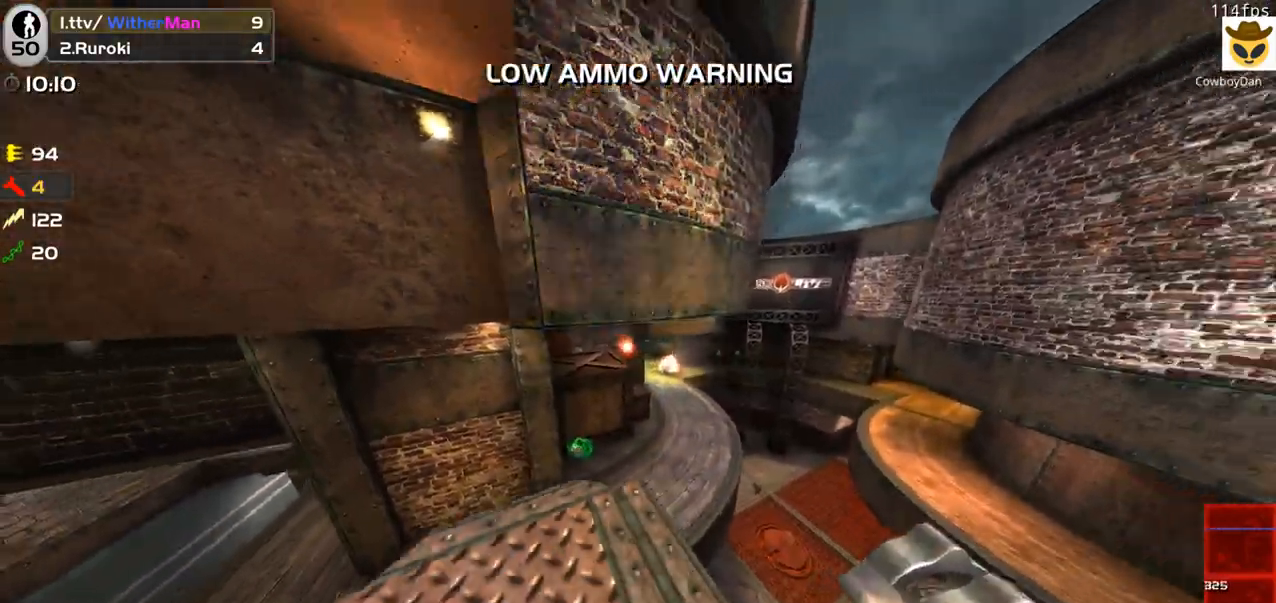
{"keys": ["w"], "mouse": [], "events": [[50, "a", "down"], [100, "d", "up"], [100, "s", "up"], [183, "w", "down"], [233, "a", "up"]]}
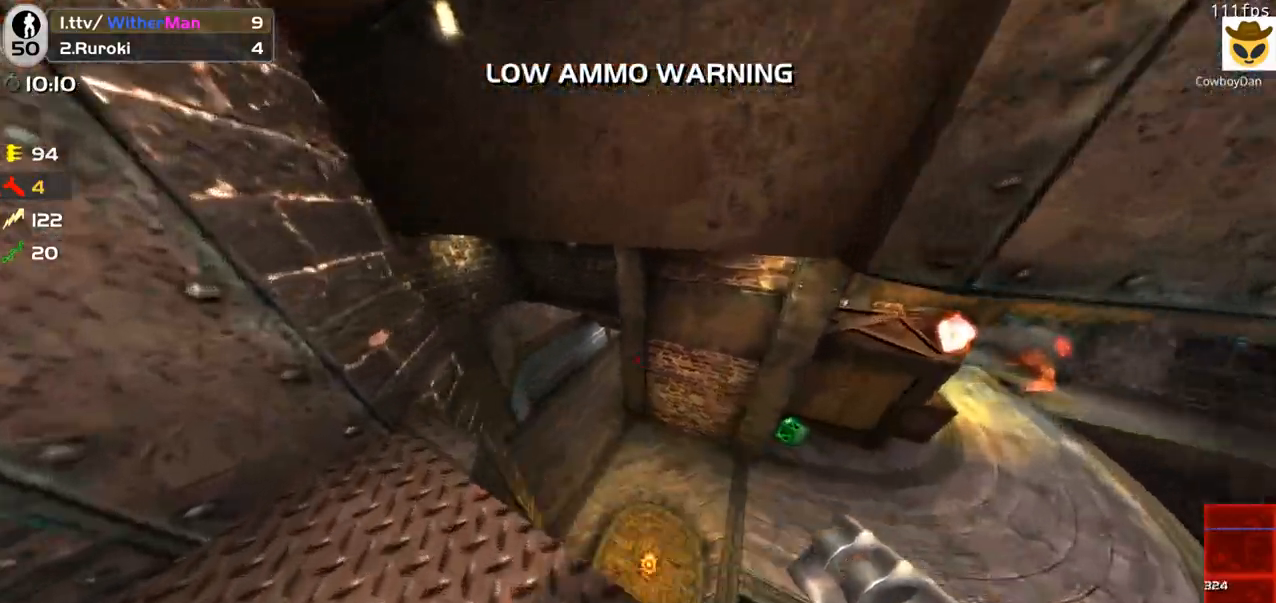
{"keys": [], "mouse": [], "events": [[66, "a", "down"], [350, "a", "up"], [433, "w", "up"]]}
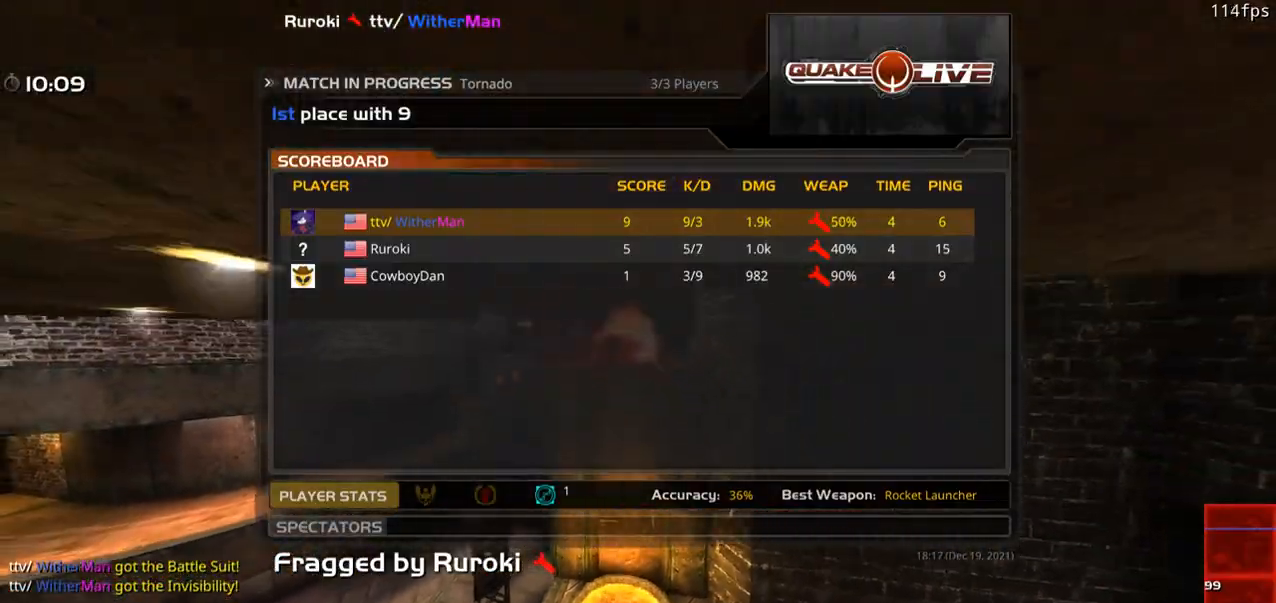
{"keys": ["w"], "mouse": [], "events": [[216, "w", "down"]]}
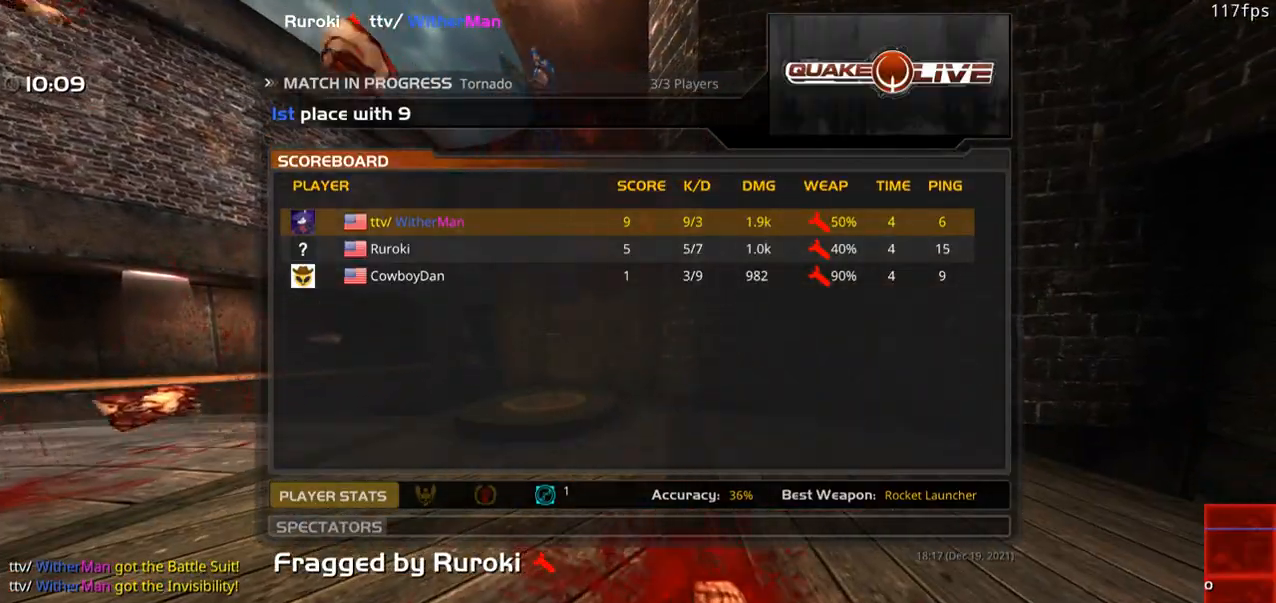
{"keys": ["w"], "mouse": [], "events": []}
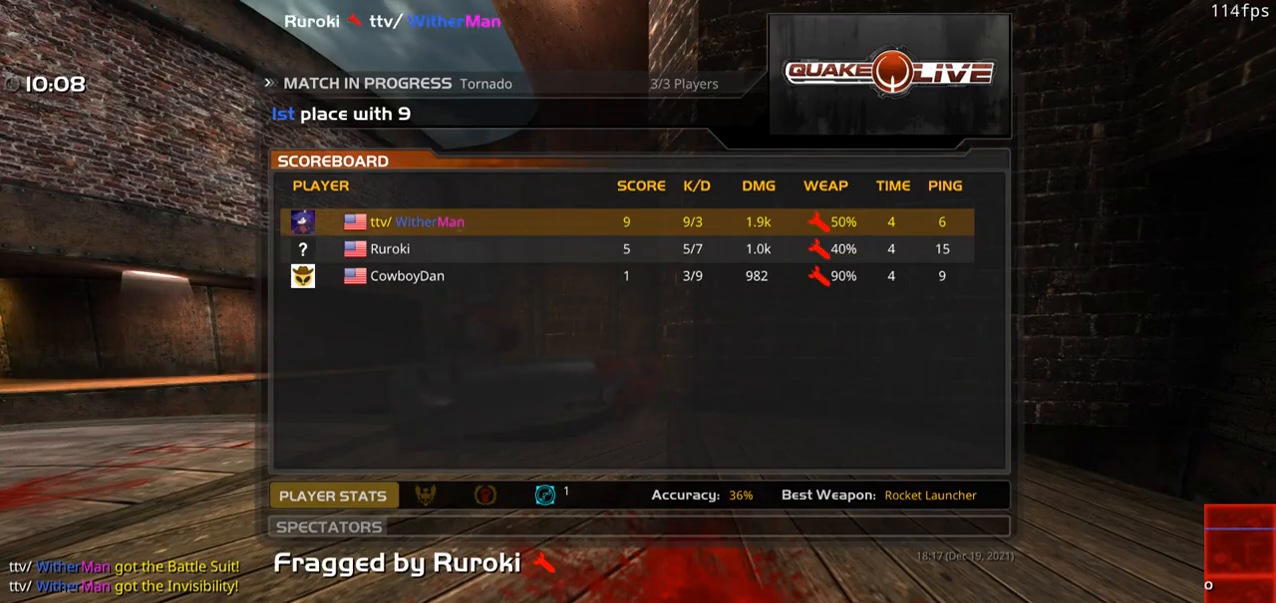
{"keys": ["w"], "mouse": [], "events": []}
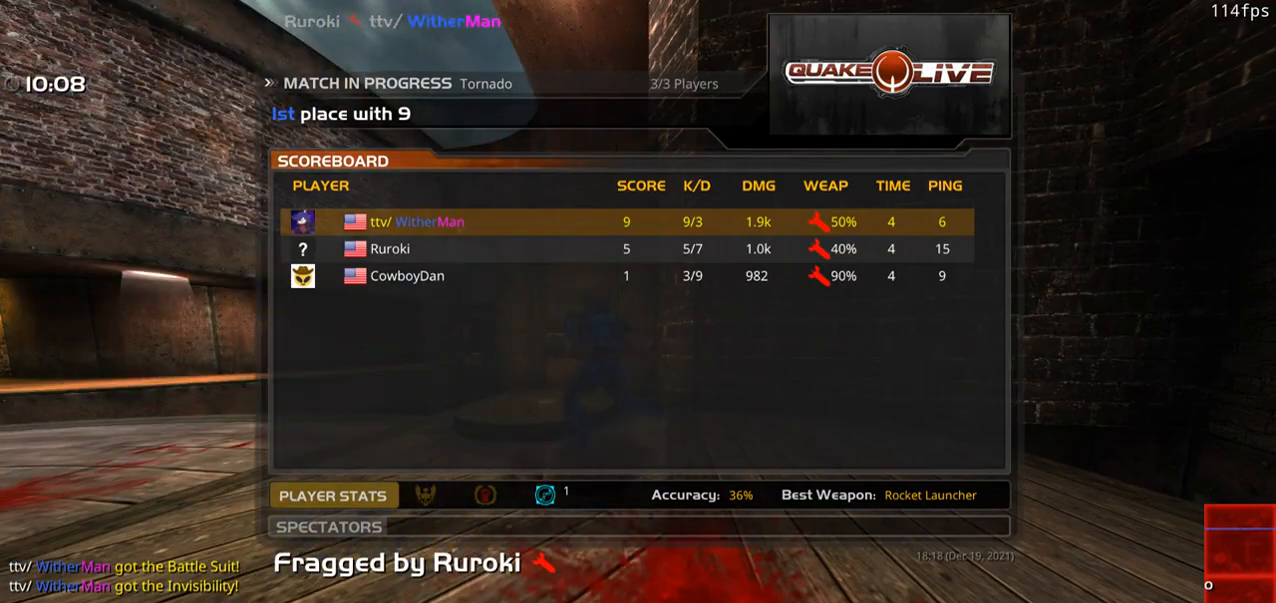
{"keys": ["w"], "mouse": [], "events": [[116, "mouse_left", "down"], [266, "mouse_left", "up"]]}
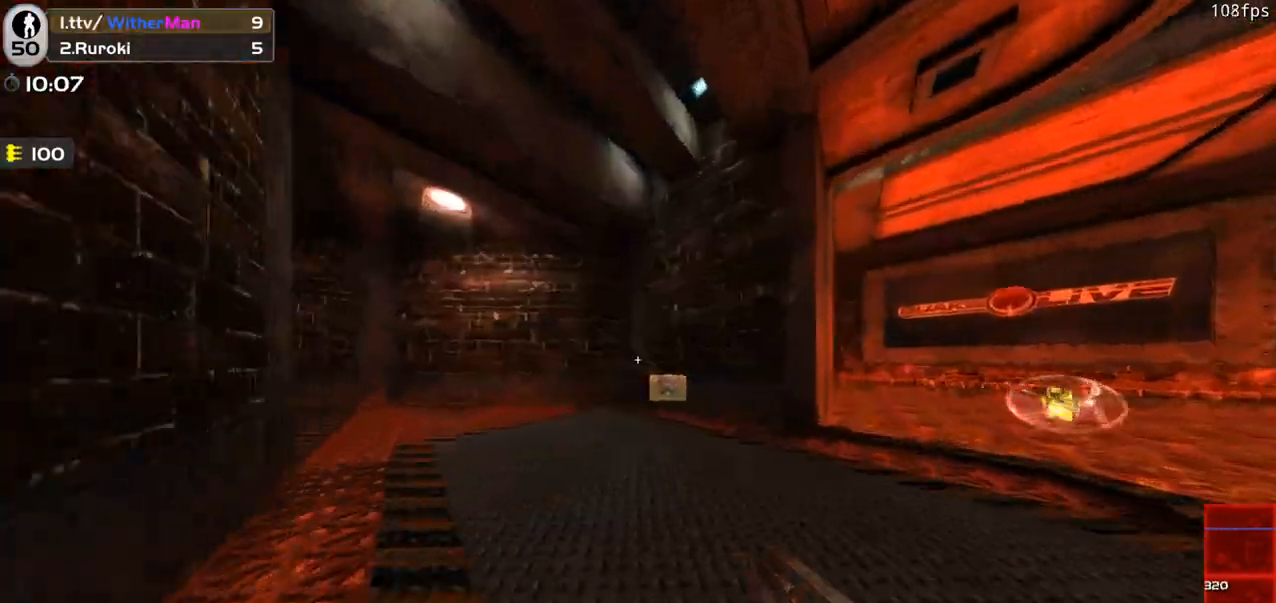
{"keys": ["a", "w"], "mouse": [], "events": [[100, "d", "down"], [283, "d", "up"], [366, "a", "down"]]}
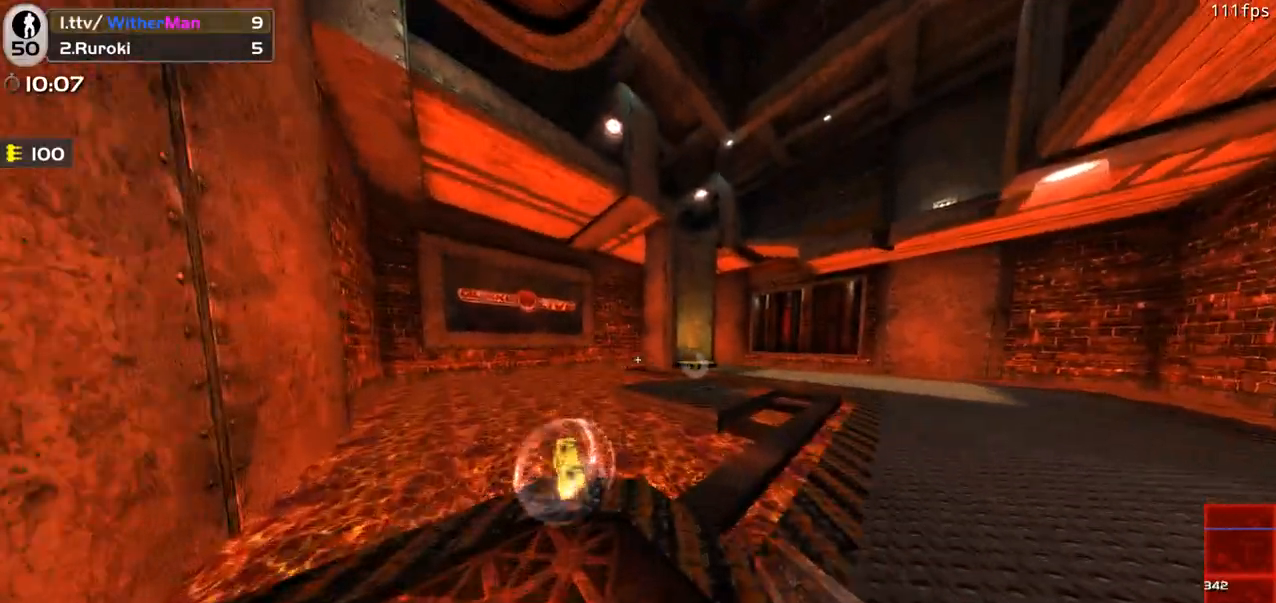
{"keys": ["w"], "mouse": [], "events": [[16, "a", "up"], [100, "d", "down"], [383, "d", "up"]]}
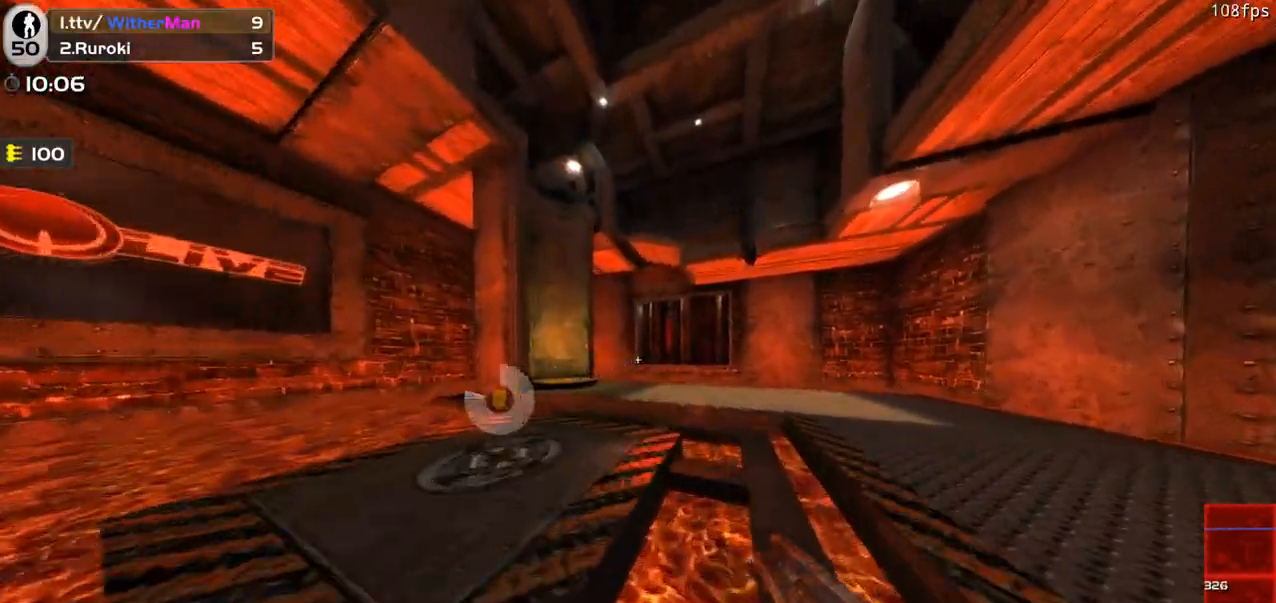
{"keys": ["a", "w"], "mouse": [], "events": [[166, "a", "down"], [216, "space", "down"], [316, "a", "up"], [450, "a", "down"], [450, "space", "up"]]}
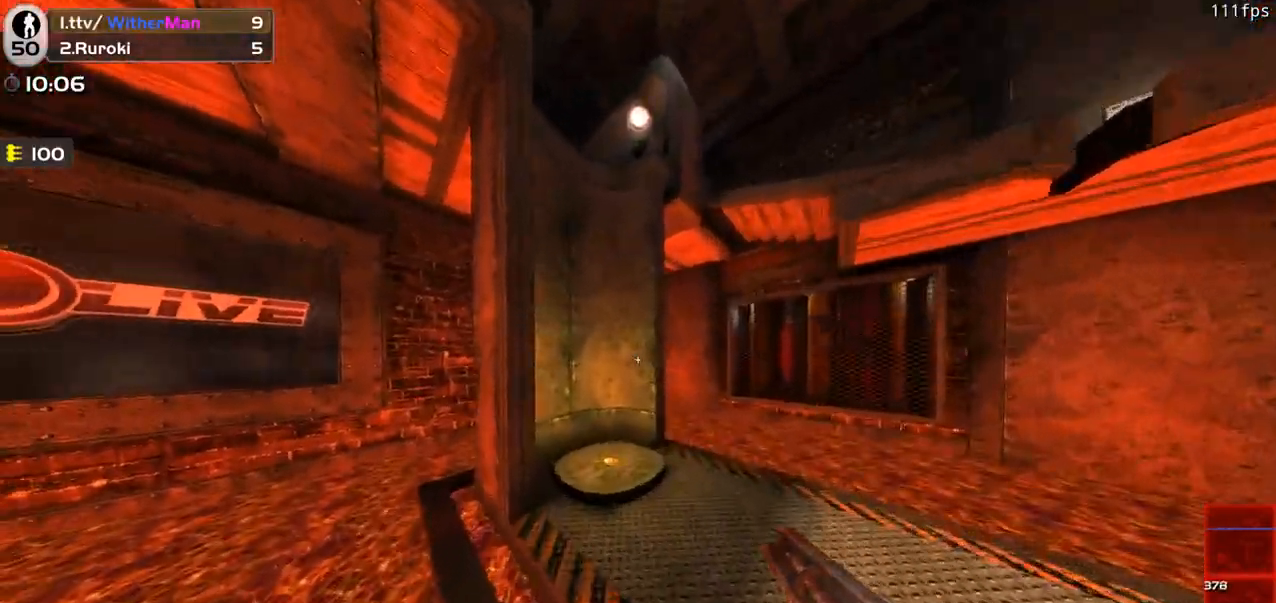
{"keys": [], "mouse": [], "events": [[416, "a", "up"], [466, "w", "up"]]}
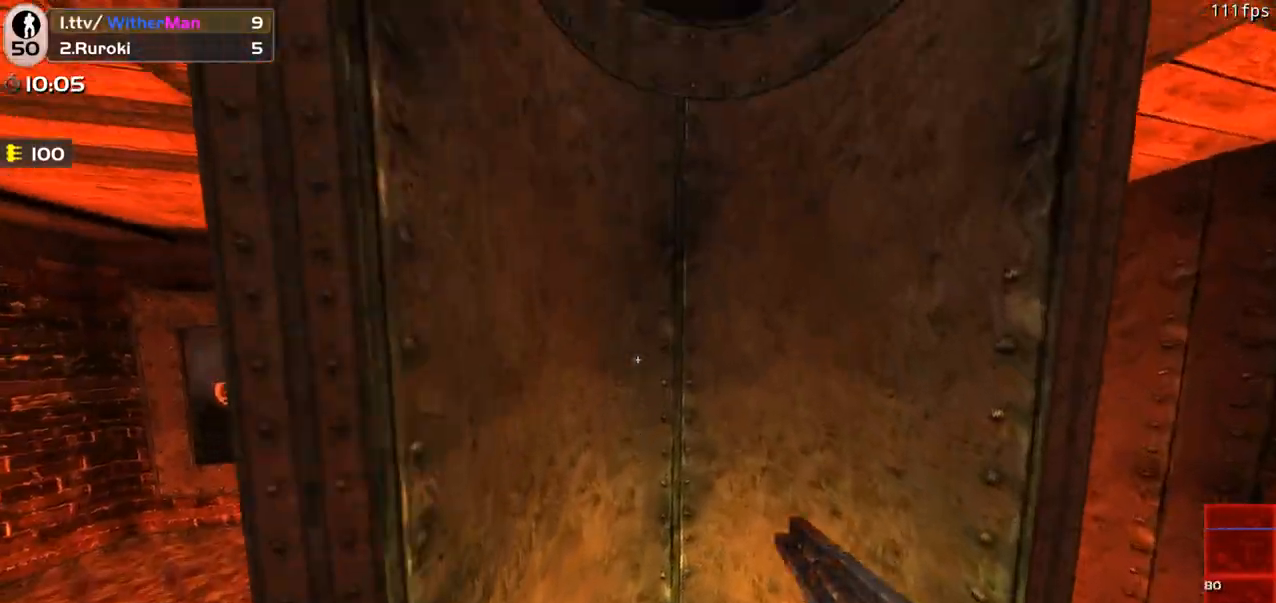
{"keys": ["d", "w"], "mouse": [], "events": [[250, "w", "down"], [433, "d", "down"]]}